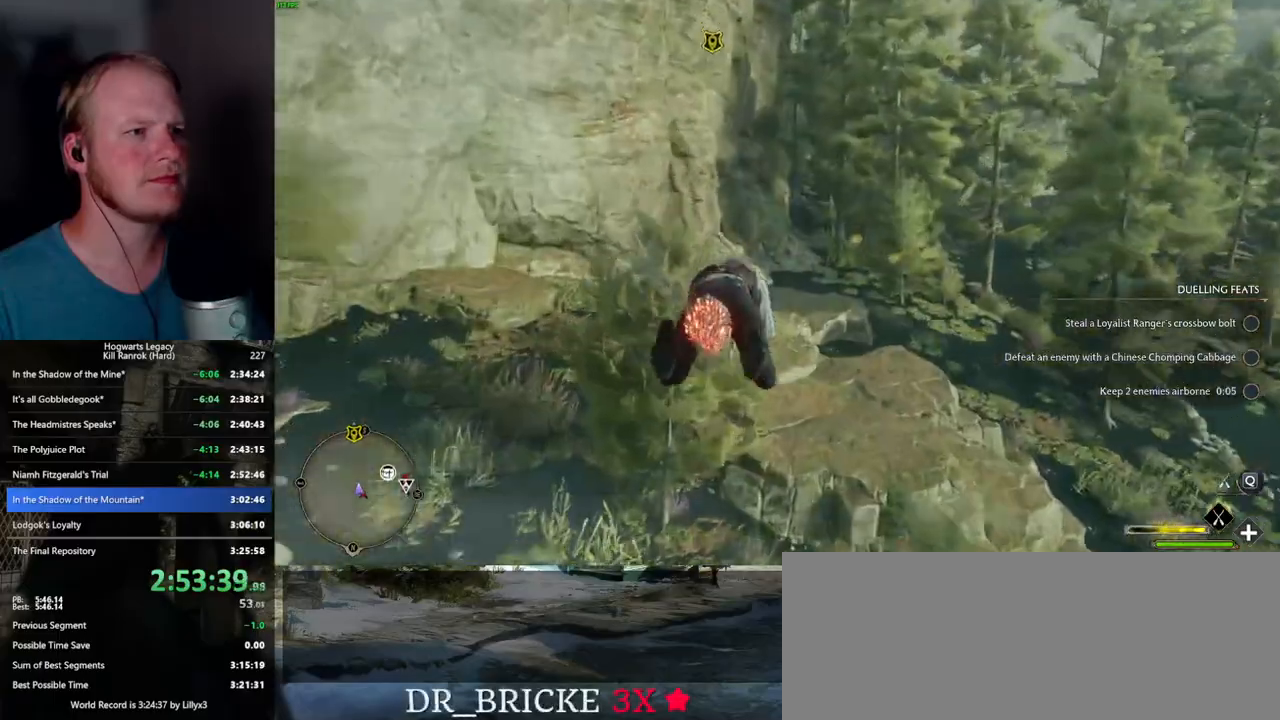
Gameplay with keyboard and mouse; each line is a JSON object with the keys and mouse buttons held at the frame after it. "events" lists presses ("down") and releases ("up") of ".", "/", "0", "1", "2", "3", "4", "5", "6", "7", "8", "9", "a", "alt_l", "alt_r", "b", "backslash", "backspace", "c", "caps_lock", "comma", "ctrl_l", "ctrl_r", "d", "e", "equals", "escape", "f", "f1", "f10", "f11", "f12", "f2", "f3", "f4", "f5", "f6", "f7", "f8", "f9", "g", "h", "i", "j", "k", "l", "lbracket", "m", "minus", "n", "o", "p", "q", "quote", "r", "rbracket", "return", "s", "semicolon", "shift_l", "shift_r", "space", "super_l", "super_r", "t", "tab", "tilde", "u", "v", "w", "x", "y", "z", "mouse_left", "mouse_wheel", "mouse_right", "mouse_mb4" and "mouse_mb5" between this image and that frame as [ms after this image, input, new state], when the widget could be followed in between. "mouse_left", "mouse_wheel", "mouse_right", "mouse_mb4", "mouse_mb5" = the "left", "wheel", "right", "mb4", "mb5" buttons of the "mouse" list. No other keys are recorded. "wheel" means that the mouse wheel is clicked or scrolled. Mouse movement is not recorded.
{"keys": ["w"], "mouse": ["left"], "events": [[184, "d", "down"], [284, "space", "down"], [417, "d", "up"], [450, "space", "up"]]}
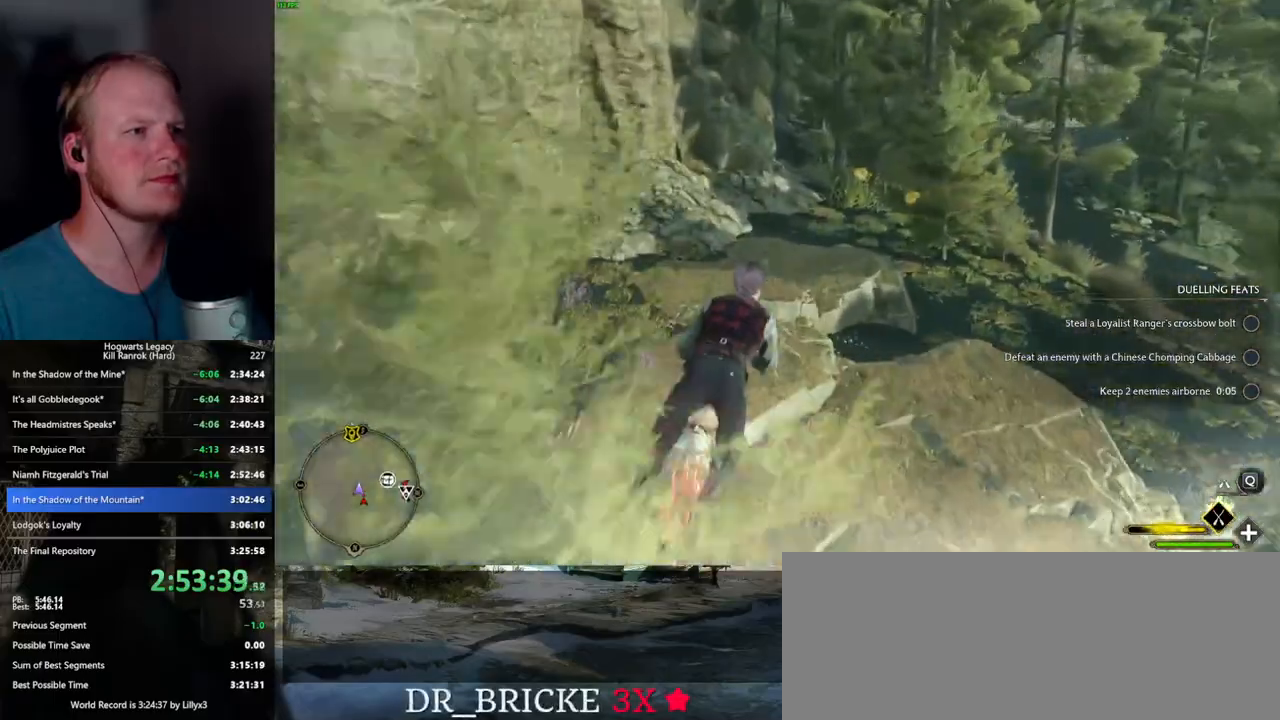
{"keys": ["a", "w"], "mouse": ["left"], "events": [[234, "space", "down"], [384, "space", "up"], [417, "a", "down"]]}
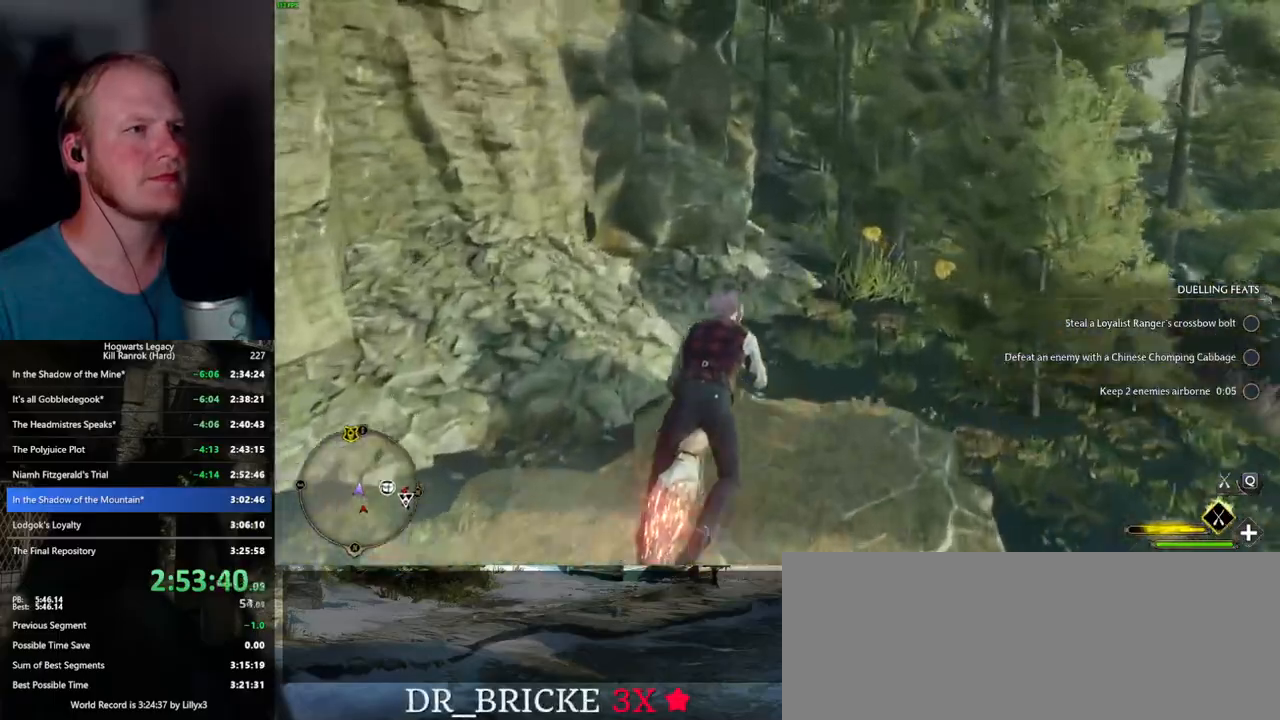
{"keys": ["w"], "mouse": ["left"], "events": [[100, "space", "down"], [167, "a", "up"], [217, "space", "up"], [450, "space", "down"], [484, "space", "up"]]}
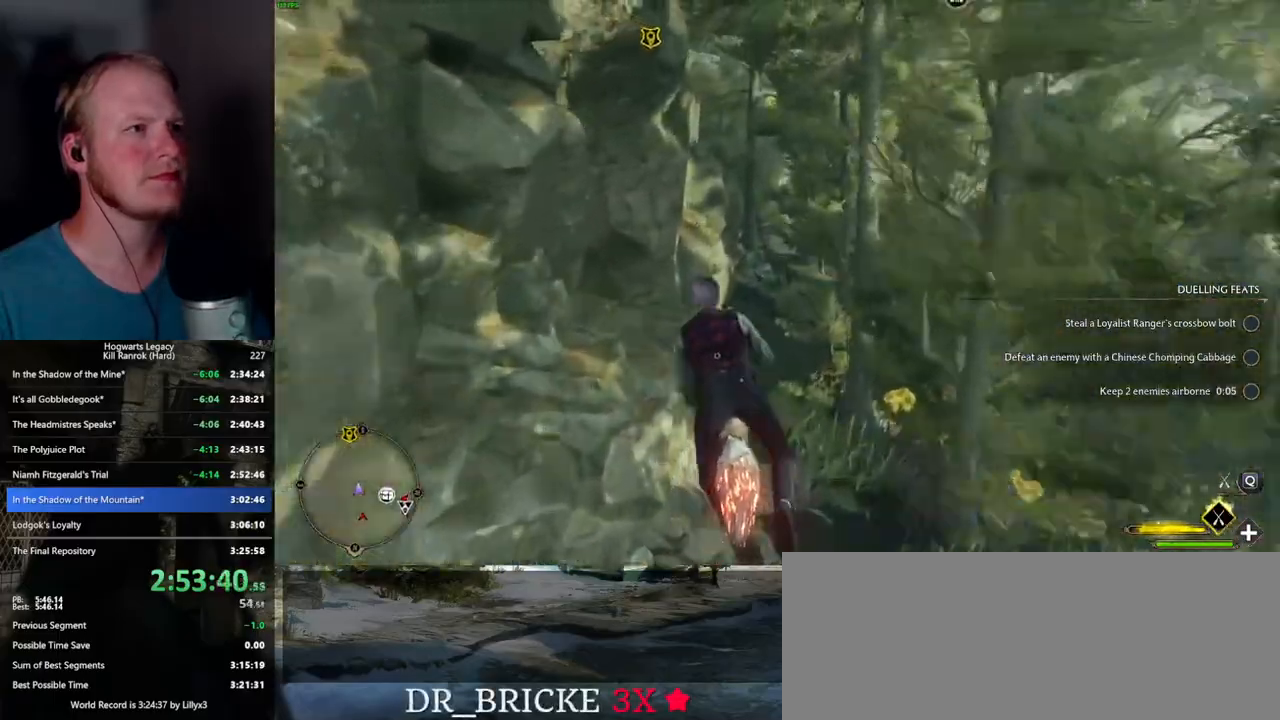
{"keys": ["w"], "mouse": ["left"], "events": [[234, "space", "down"], [300, "space", "up"], [400, "space", "down"], [500, "space", "up"]]}
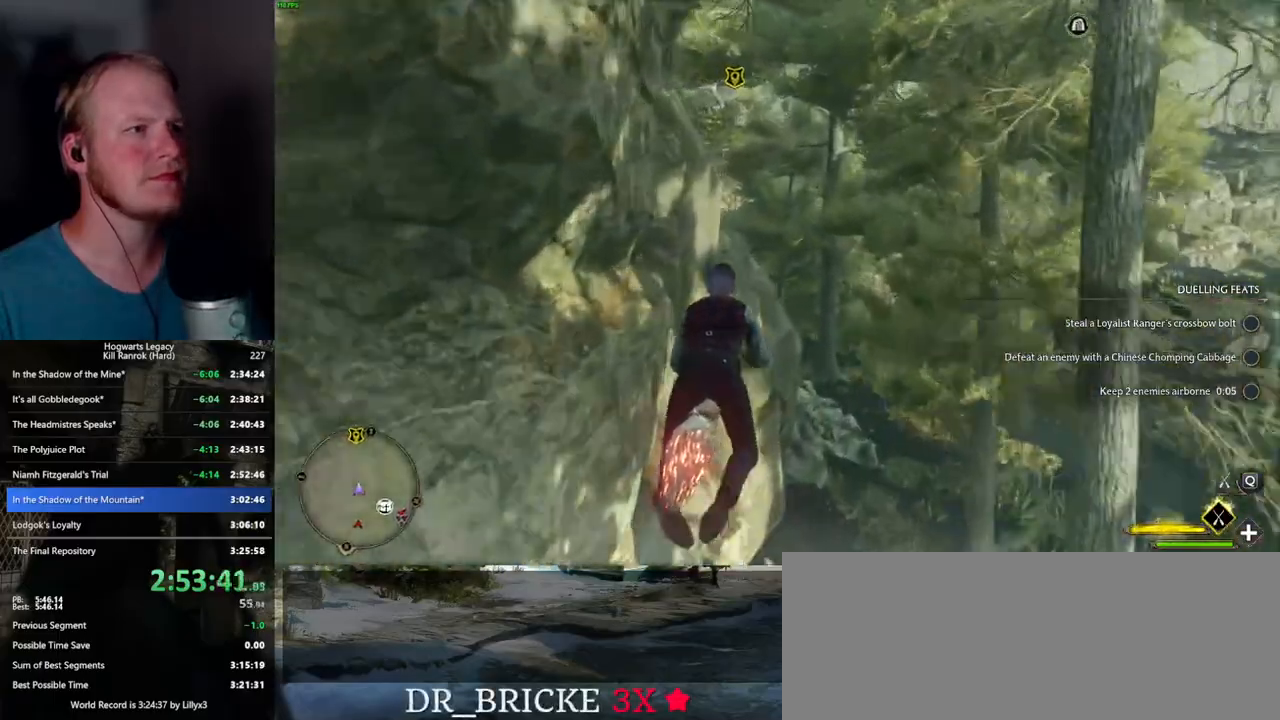
{"keys": ["space", "w"], "mouse": ["left"], "events": [[84, "a", "down"], [250, "a", "up"], [484, "space", "down"]]}
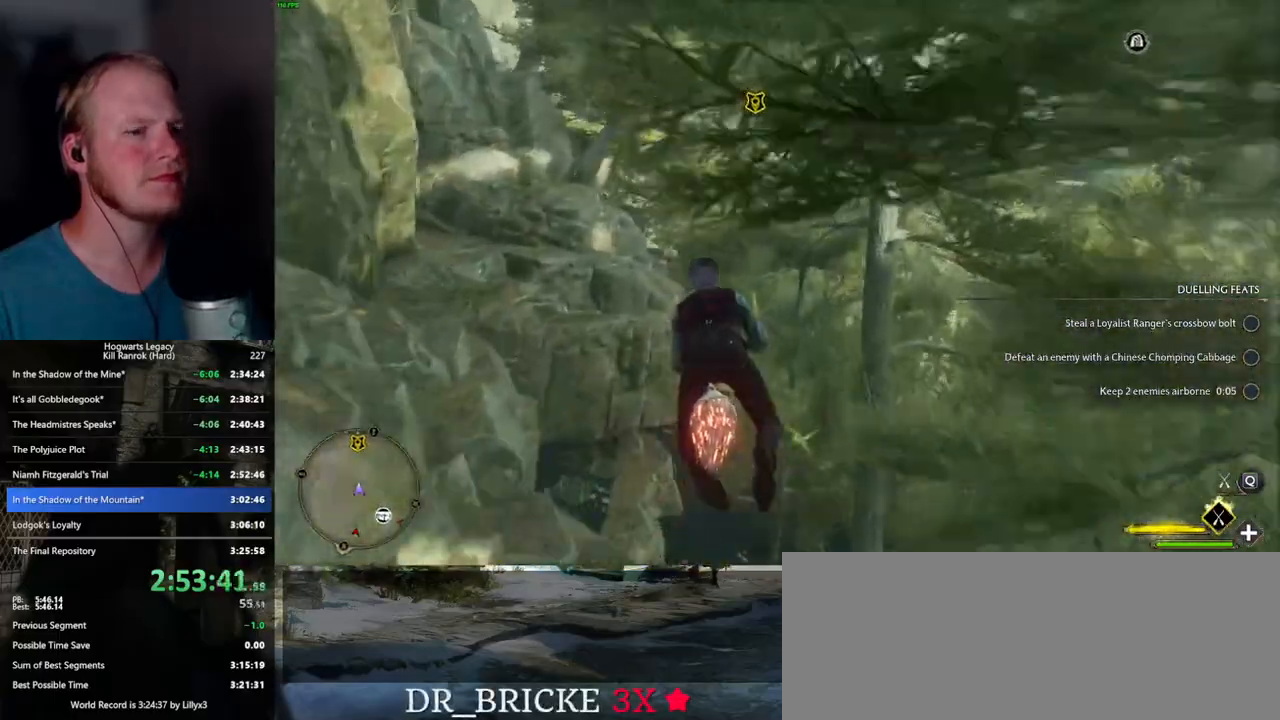
{"keys": ["space", "w"], "mouse": ["left"], "events": [[134, "space", "up"], [317, "space", "down"], [400, "space", "up"], [500, "space", "down"]]}
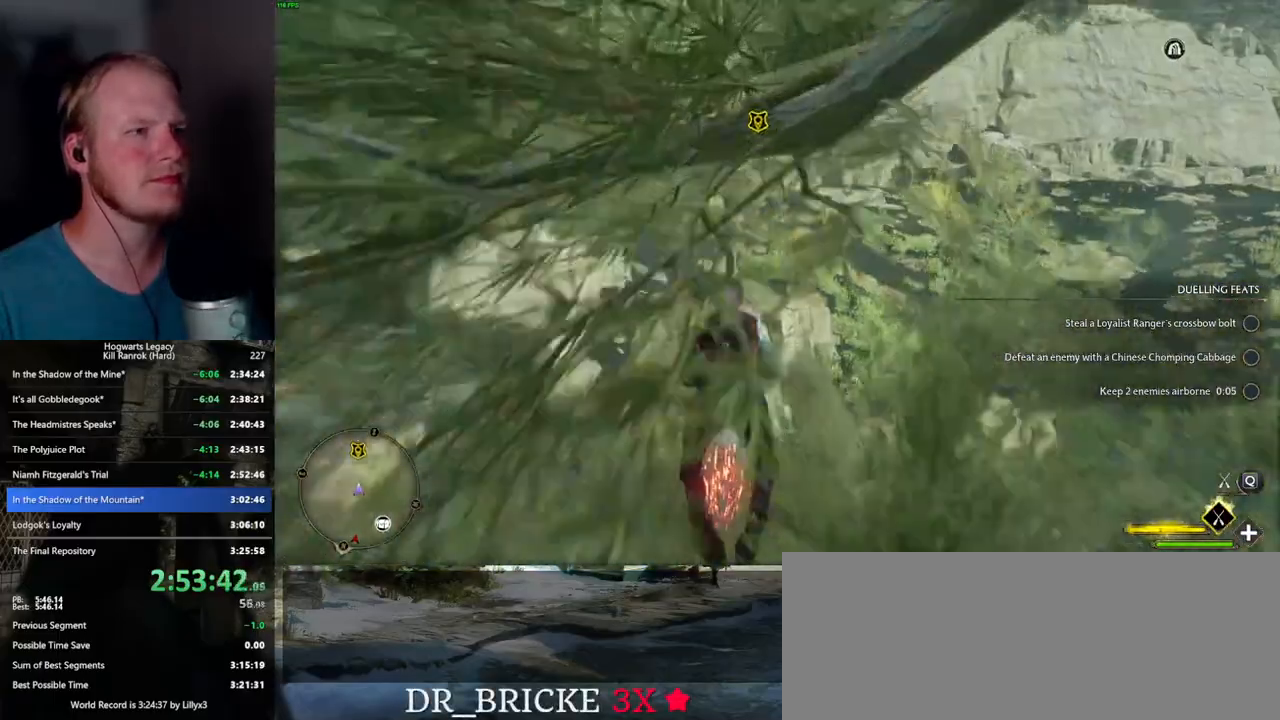
{"keys": ["w"], "mouse": ["left"], "events": [[134, "space", "up"], [334, "space", "down"], [400, "space", "up"]]}
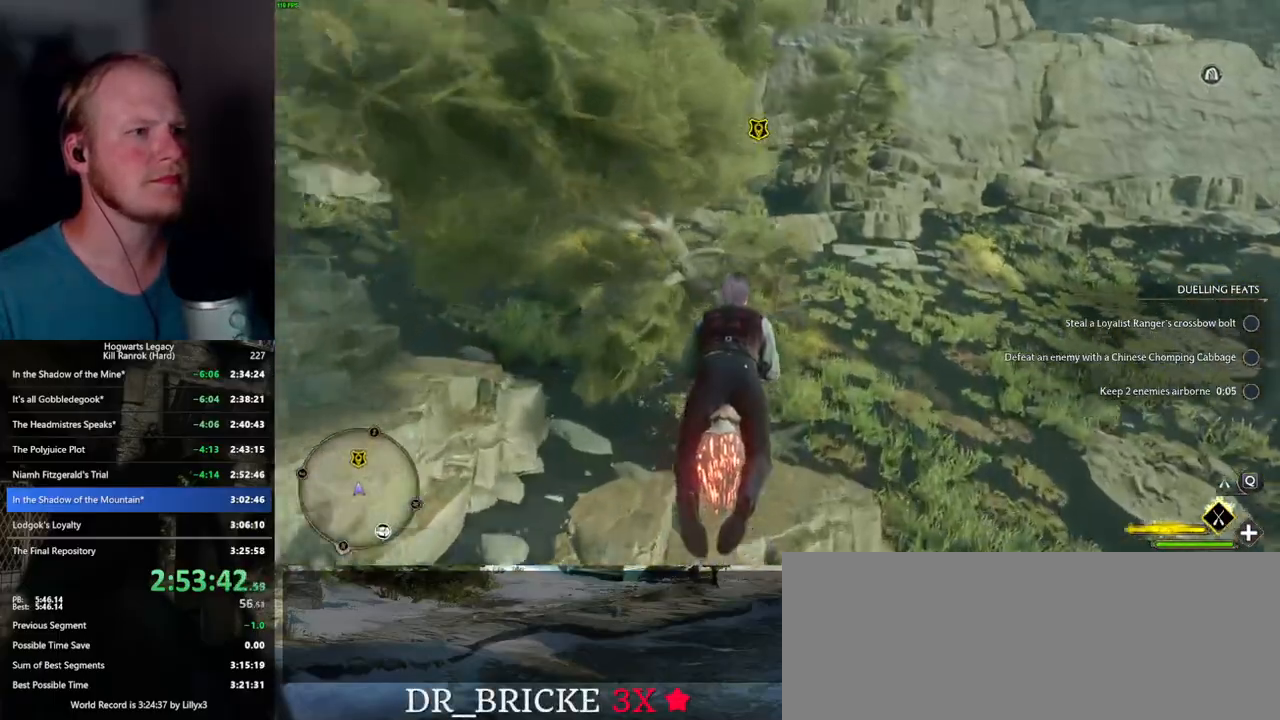
{"keys": ["w"], "mouse": ["left"], "events": []}
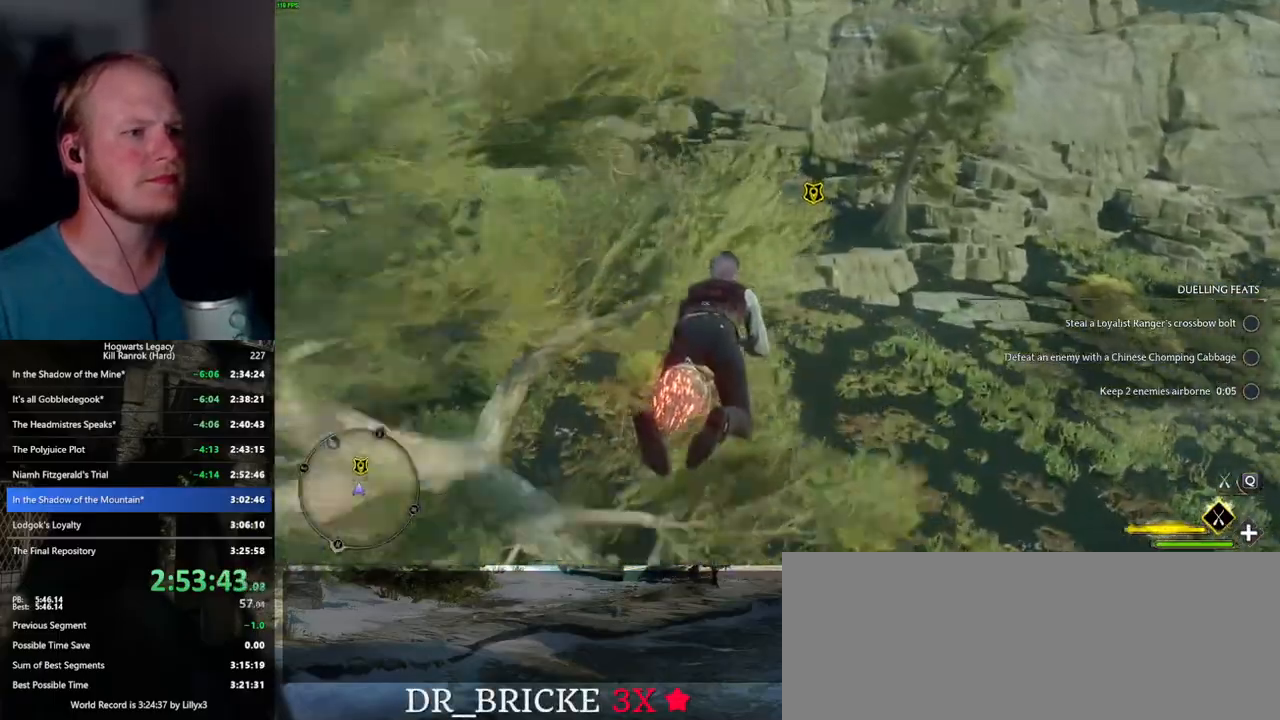
{"keys": ["w"], "mouse": ["left"], "events": []}
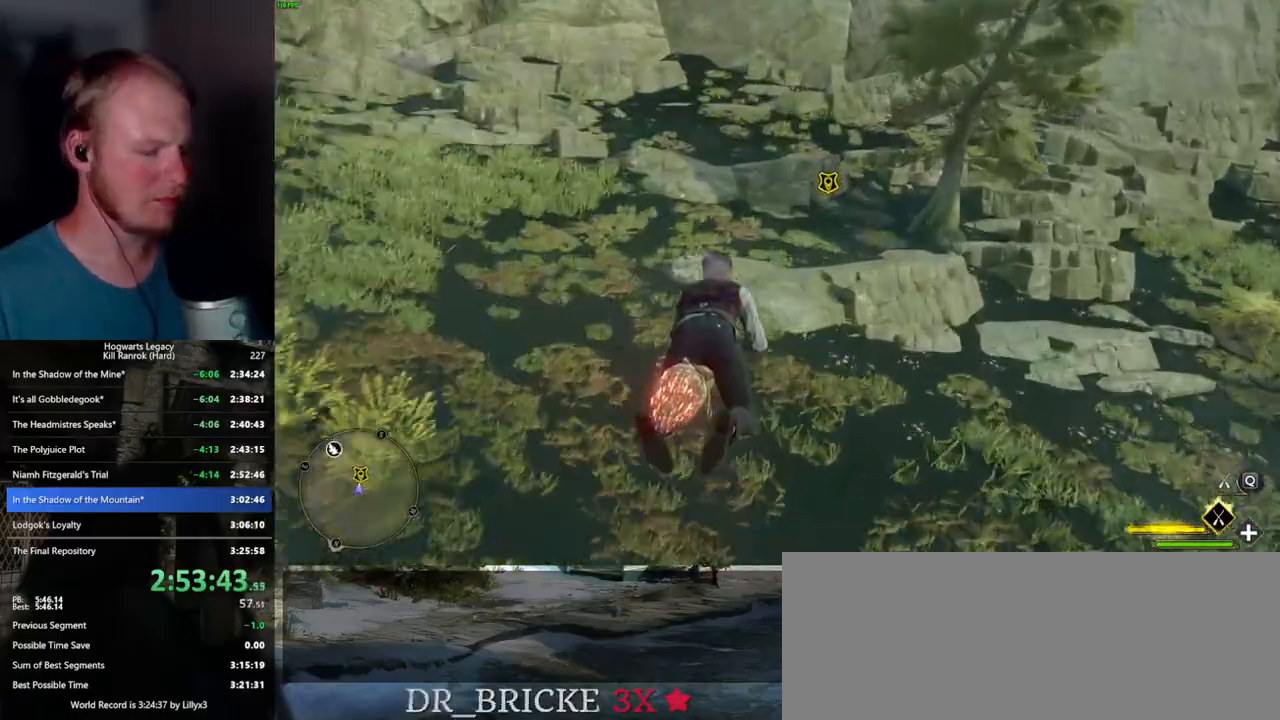
{"keys": ["ctrl_l", "w"], "mouse": ["left"], "events": [[400, "ctrl_l", "down"]]}
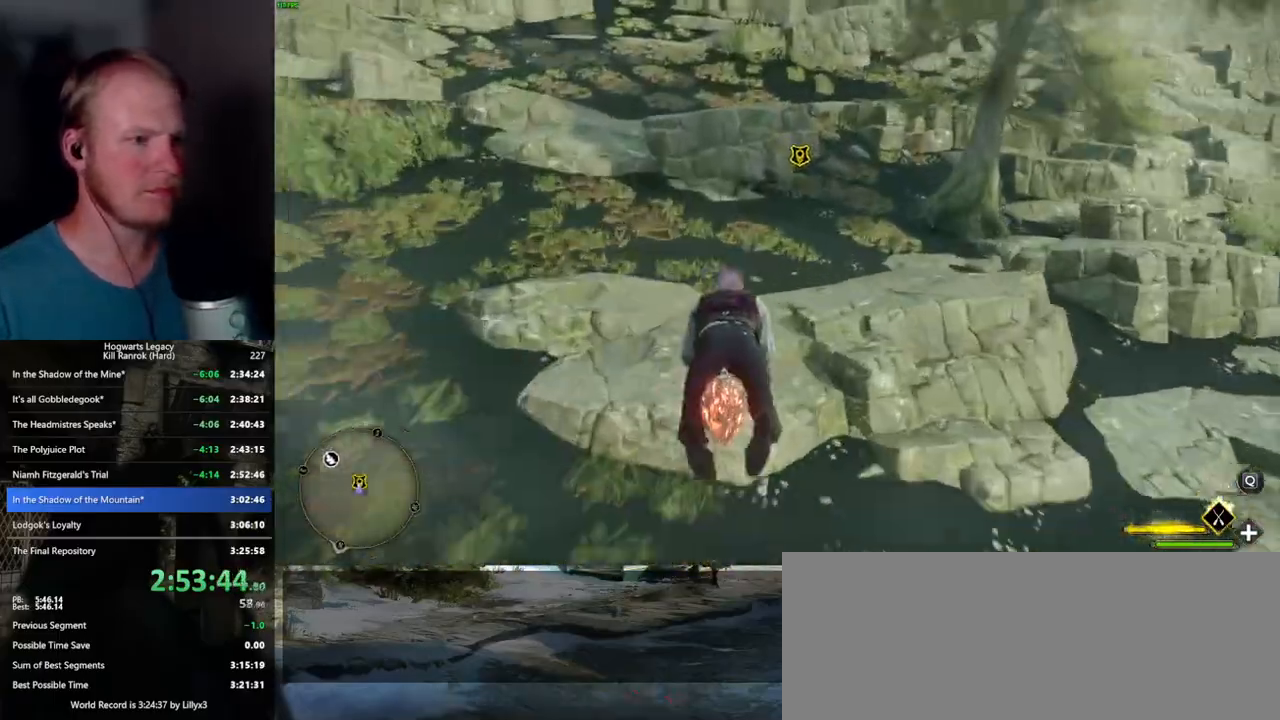
{"keys": ["f", "w"], "mouse": [], "events": [[167, "b", "down"], [250, "mouse_left", "up"], [317, "b", "up"], [334, "ctrl_l", "up"], [400, "f", "down"]]}
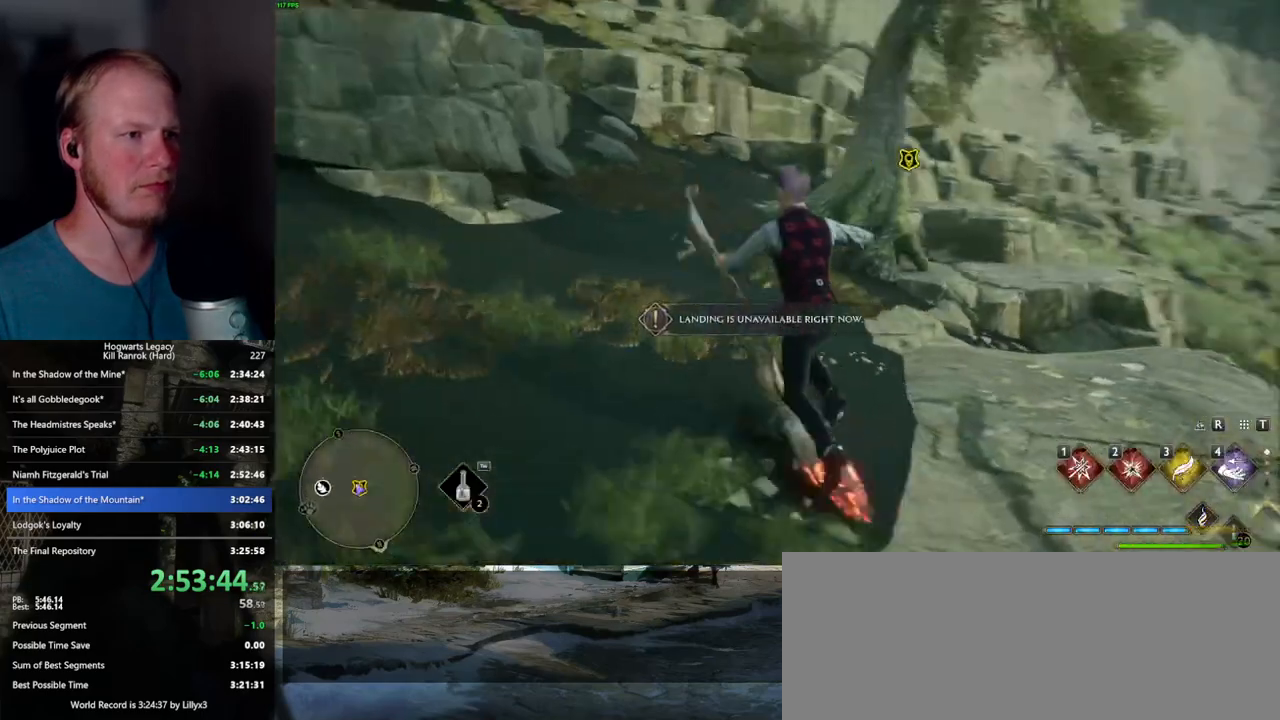
{"keys": [], "mouse": [], "events": [[34, "f", "up"], [117, "f", "down"], [234, "f", "up"], [500, "w", "up"]]}
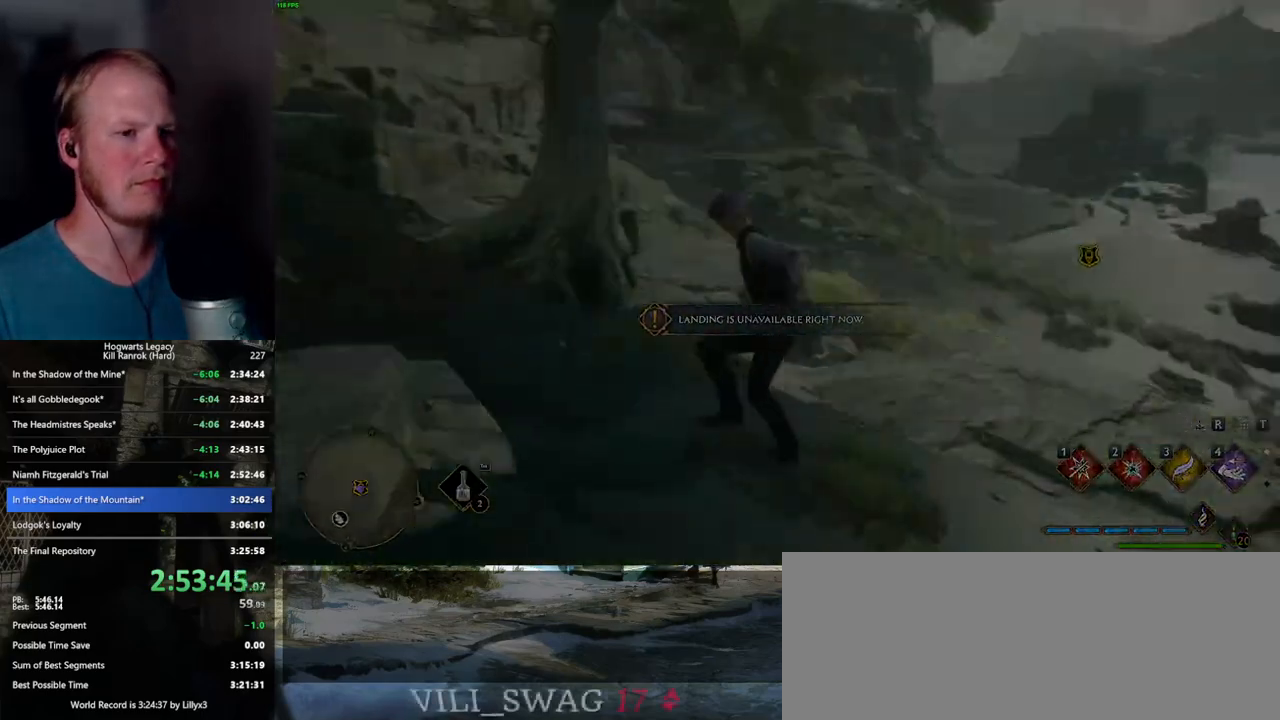
{"keys": [], "mouse": [], "events": []}
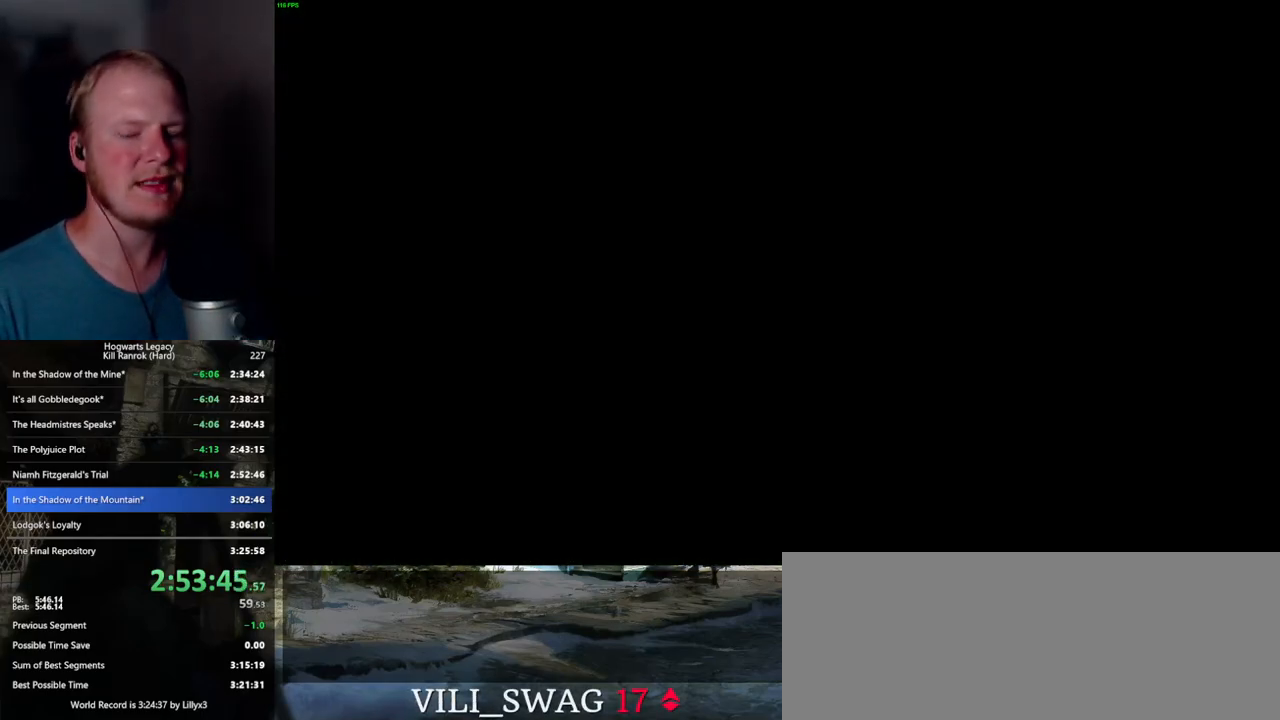
{"keys": [], "mouse": [], "events": []}
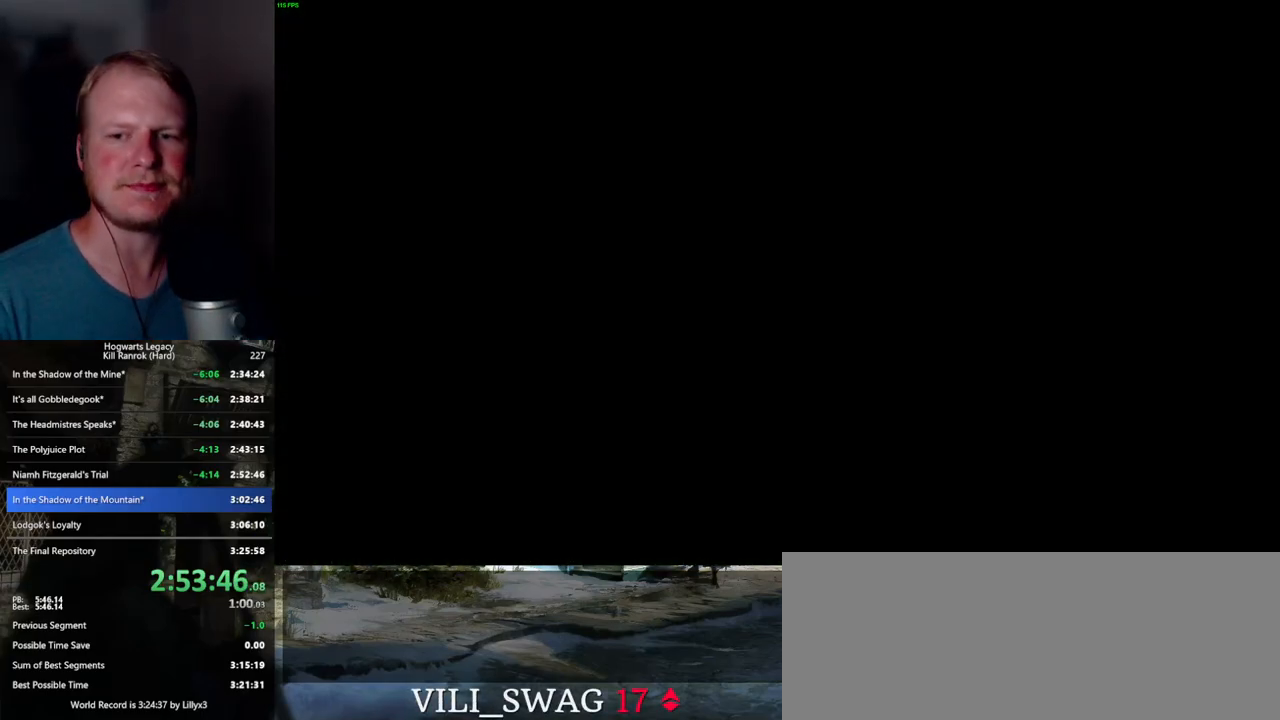
{"keys": [], "mouse": [], "events": []}
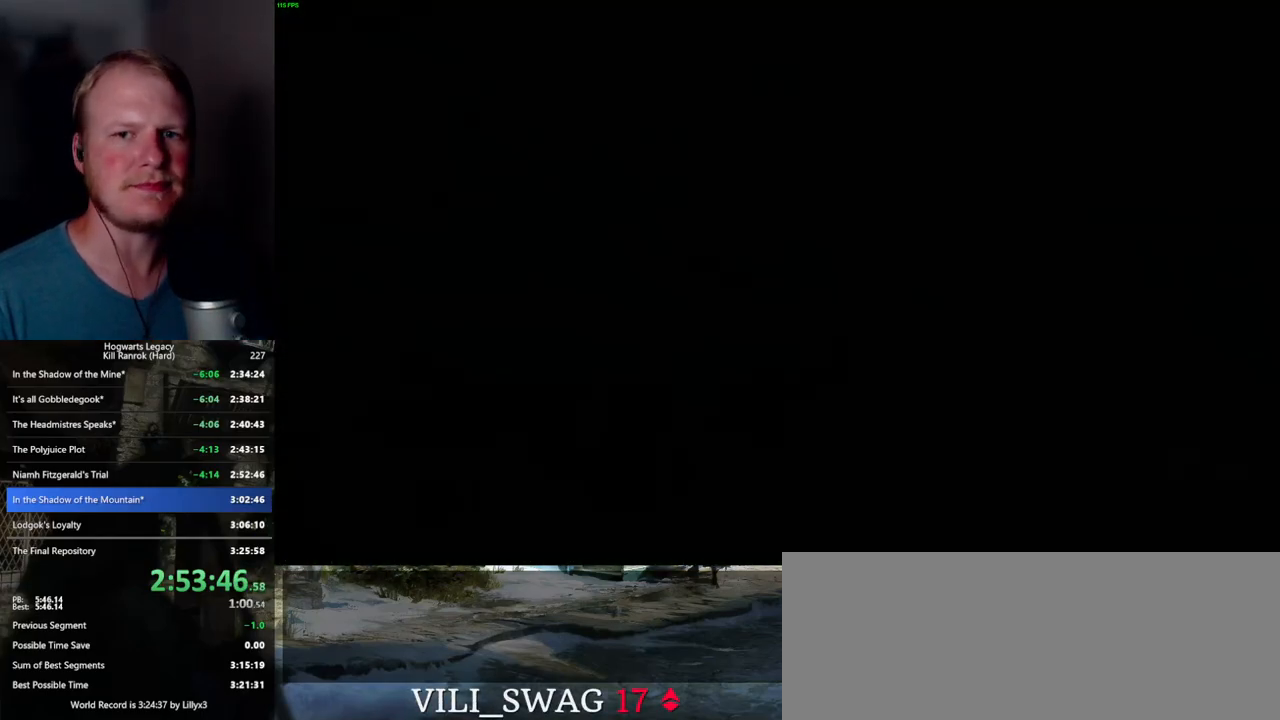
{"keys": [], "mouse": [], "events": []}
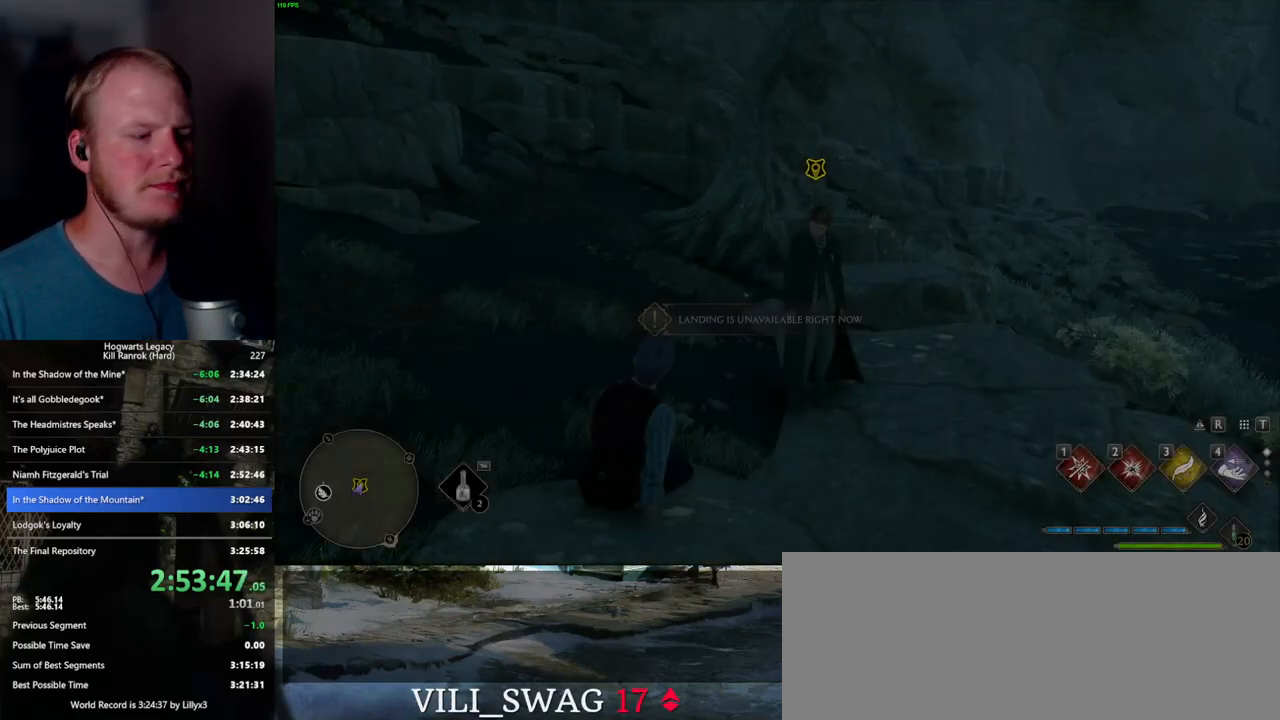
{"keys": [], "mouse": [], "events": []}
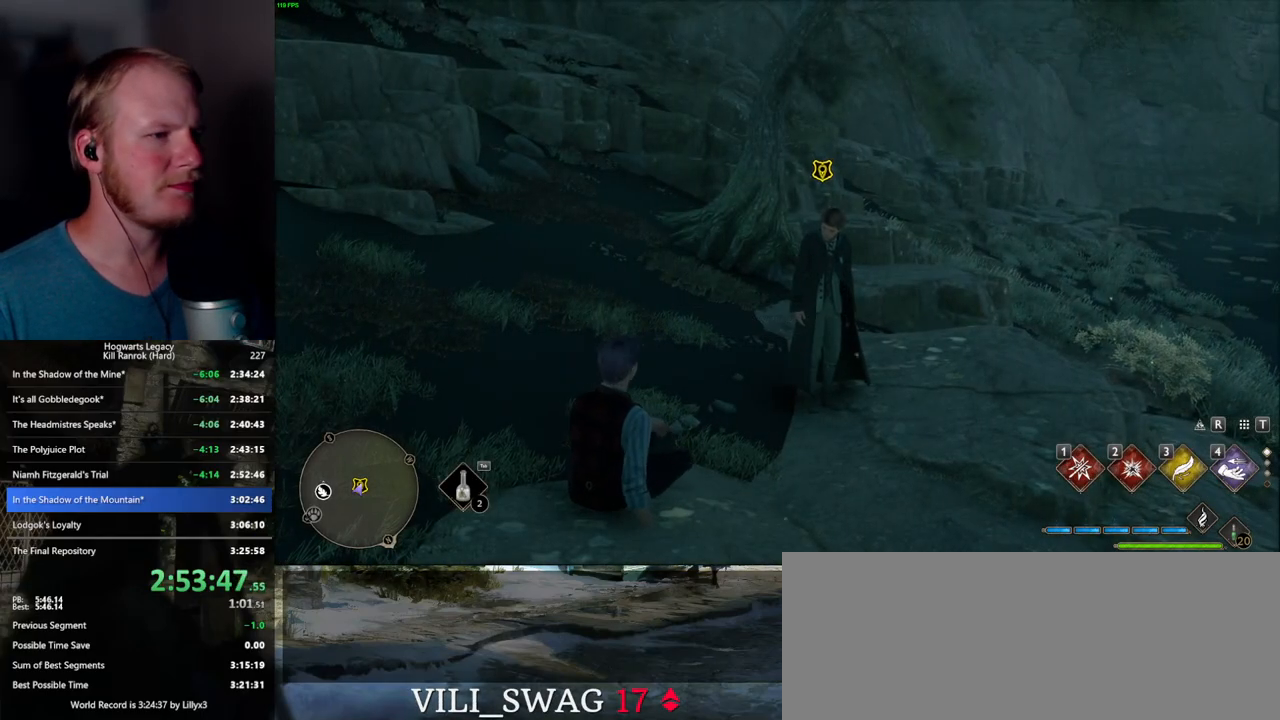
{"keys": ["tab"], "mouse": [], "events": [[217, "w", "down"], [267, "tab", "down"], [367, "w", "up"]]}
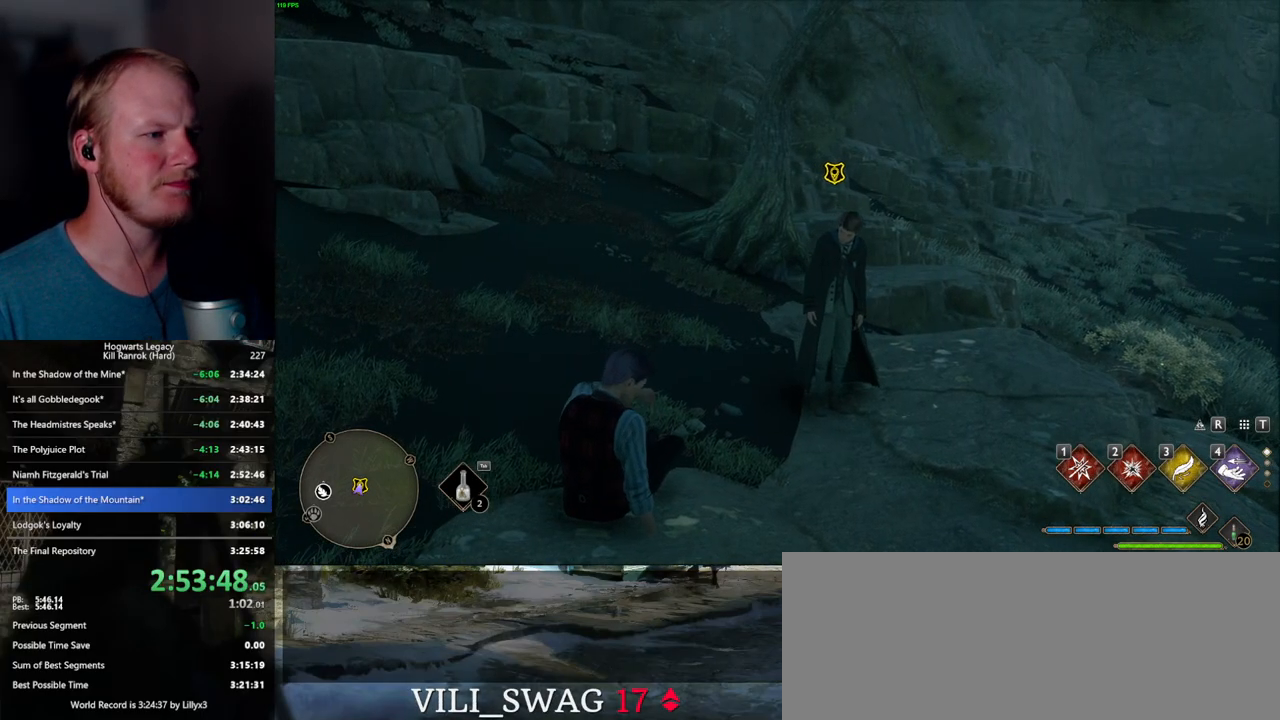
{"keys": [], "mouse": [], "events": [[400, "tab", "up"]]}
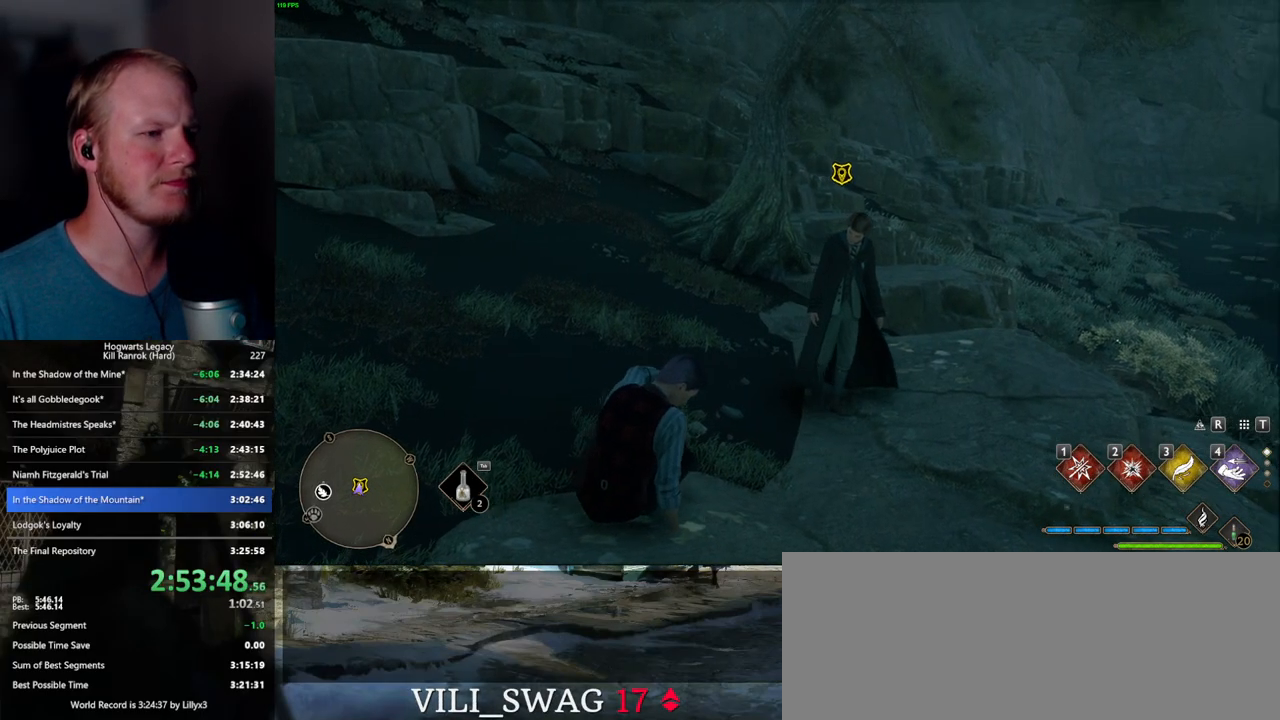
{"keys": ["w"], "mouse": [], "events": [[200, "w", "down"]]}
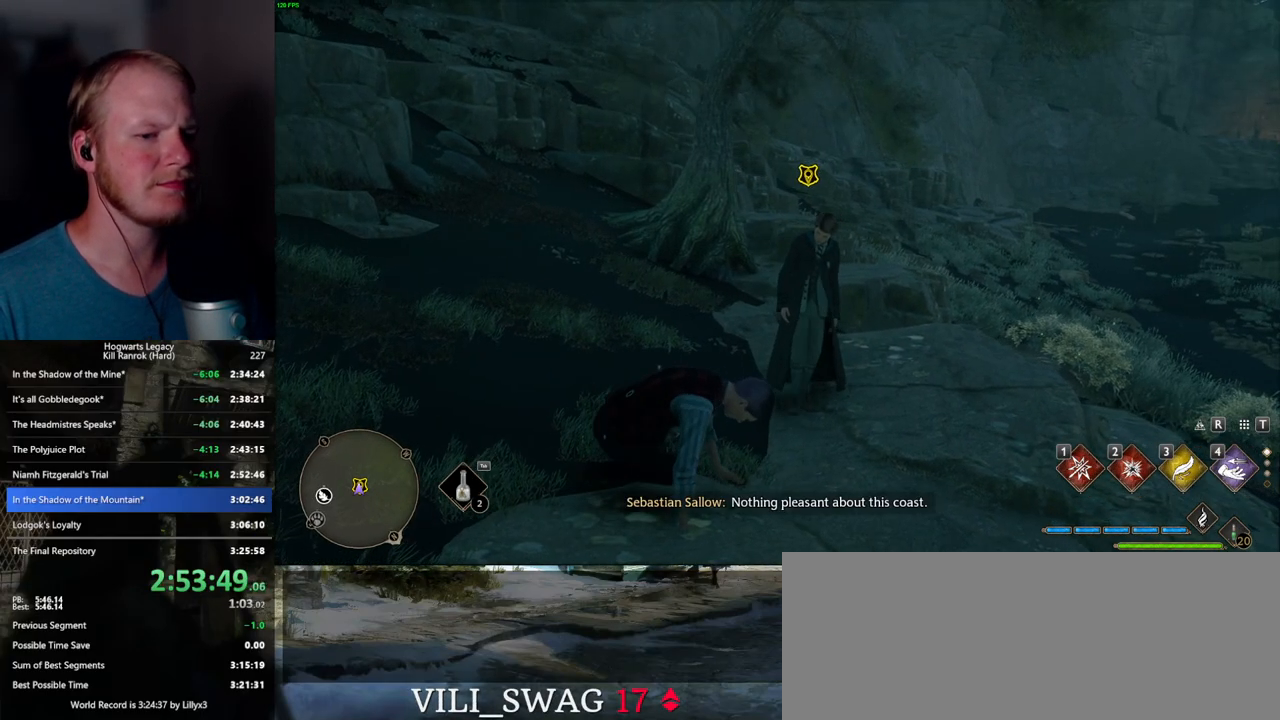
{"keys": ["w"], "mouse": [], "events": []}
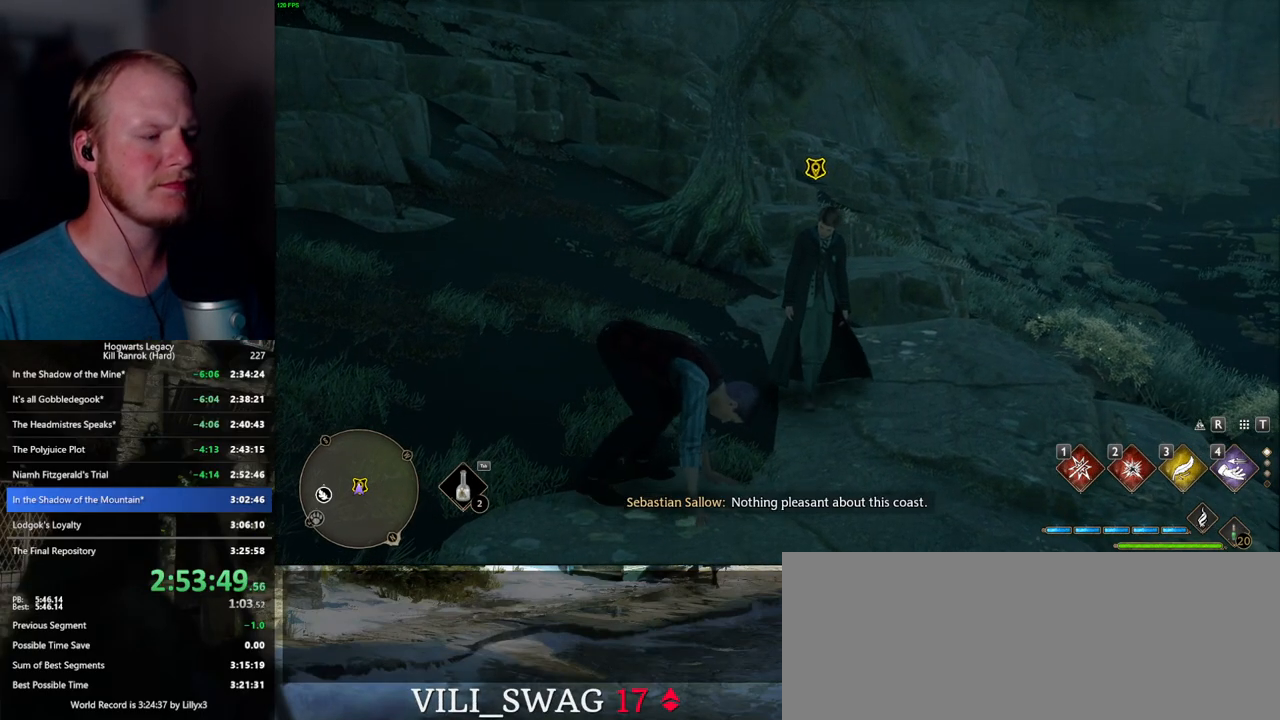
{"keys": ["w"], "mouse": [], "events": [[267, "f", "down"], [300, "f", "up"], [450, "f", "down"], [467, "f", "up"]]}
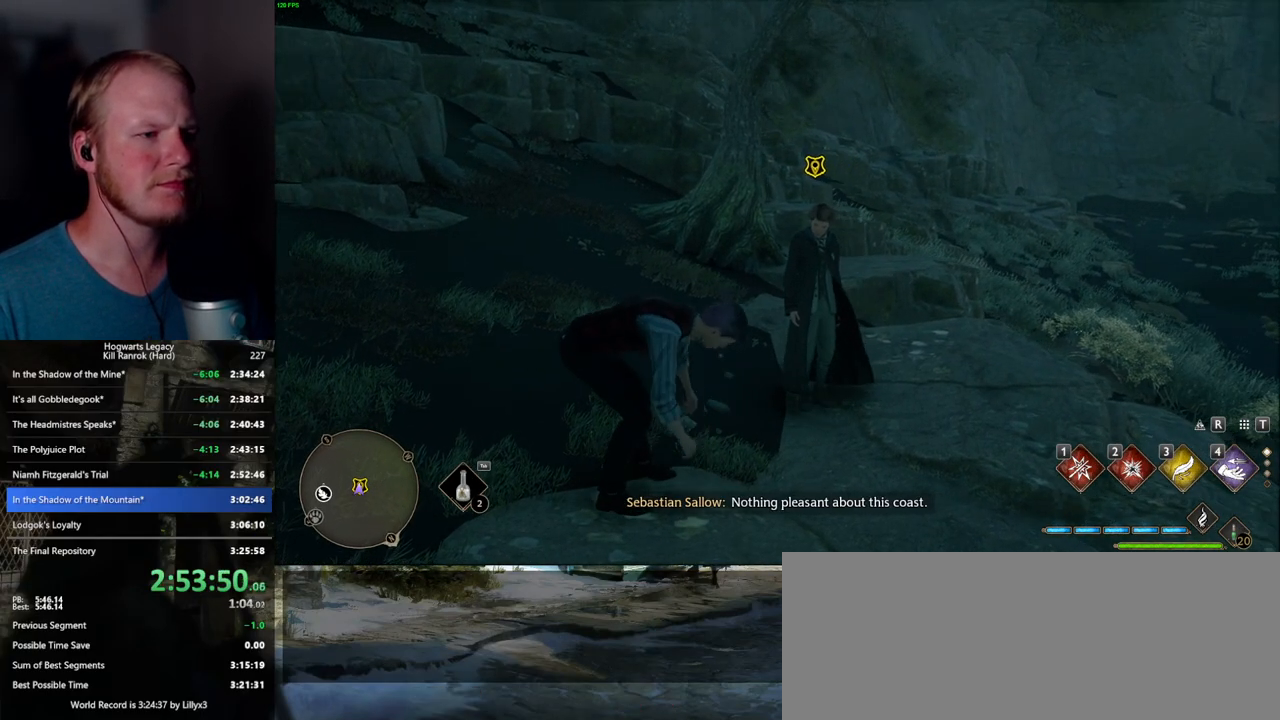
{"keys": ["w"], "mouse": [], "events": [[100, "f", "down"], [150, "f", "up"], [250, "f", "down"], [317, "f", "up"], [417, "f", "down"], [484, "f", "up"]]}
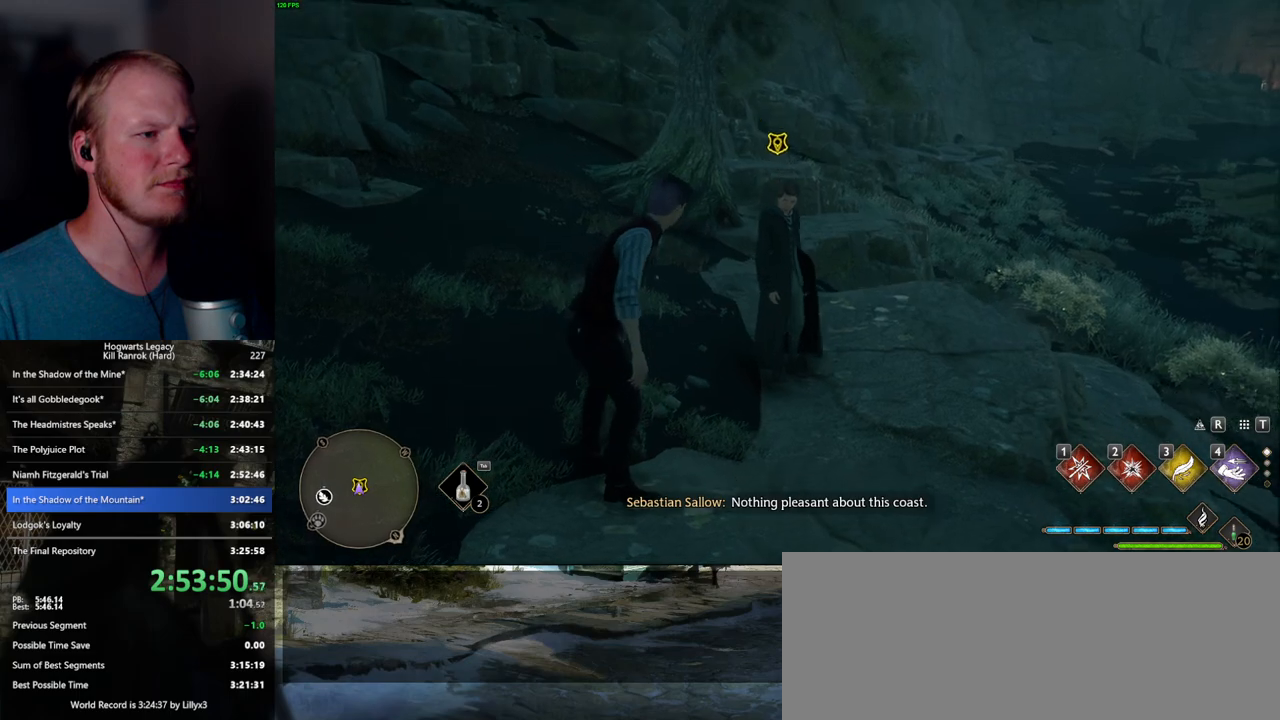
{"keys": ["w"], "mouse": [], "events": [[67, "f", "down"], [134, "f", "up"], [217, "f", "down"], [300, "f", "up"], [384, "f", "down"], [450, "f", "up"]]}
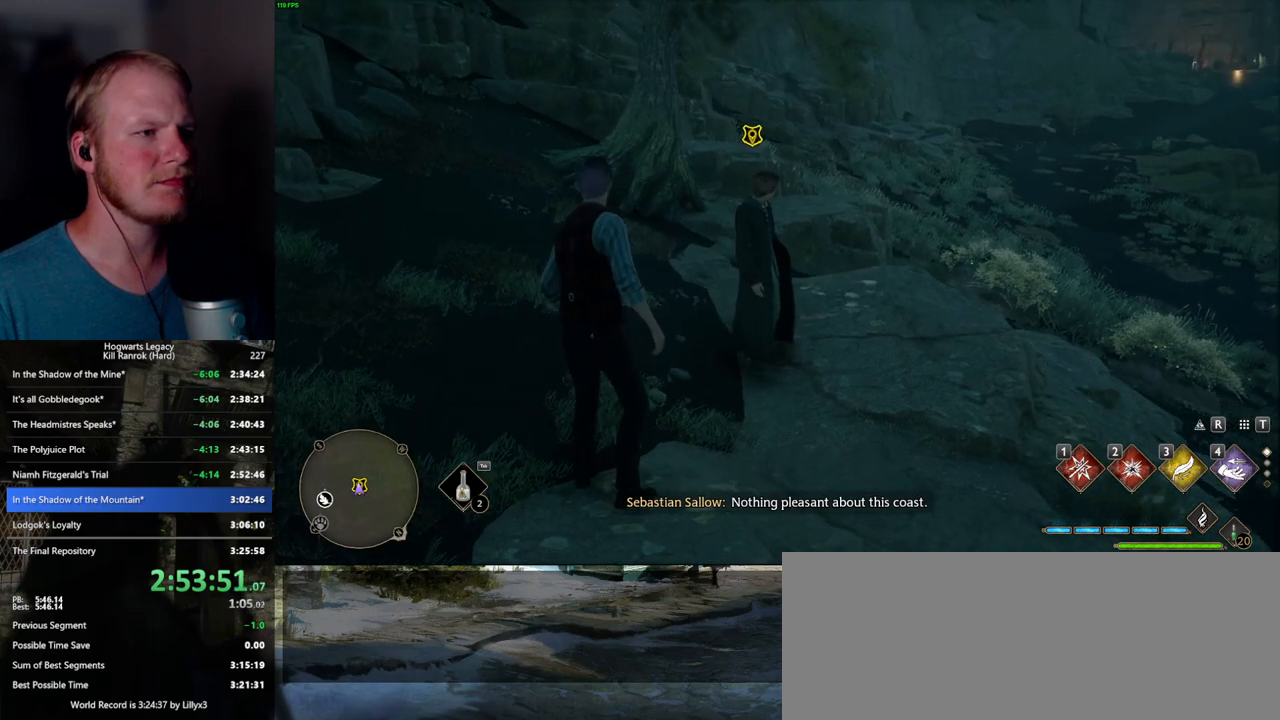
{"keys": ["w"], "mouse": [], "events": [[50, "f", "down"], [117, "f", "up"], [200, "f", "down"], [267, "f", "up"], [350, "f", "down"], [417, "f", "up"]]}
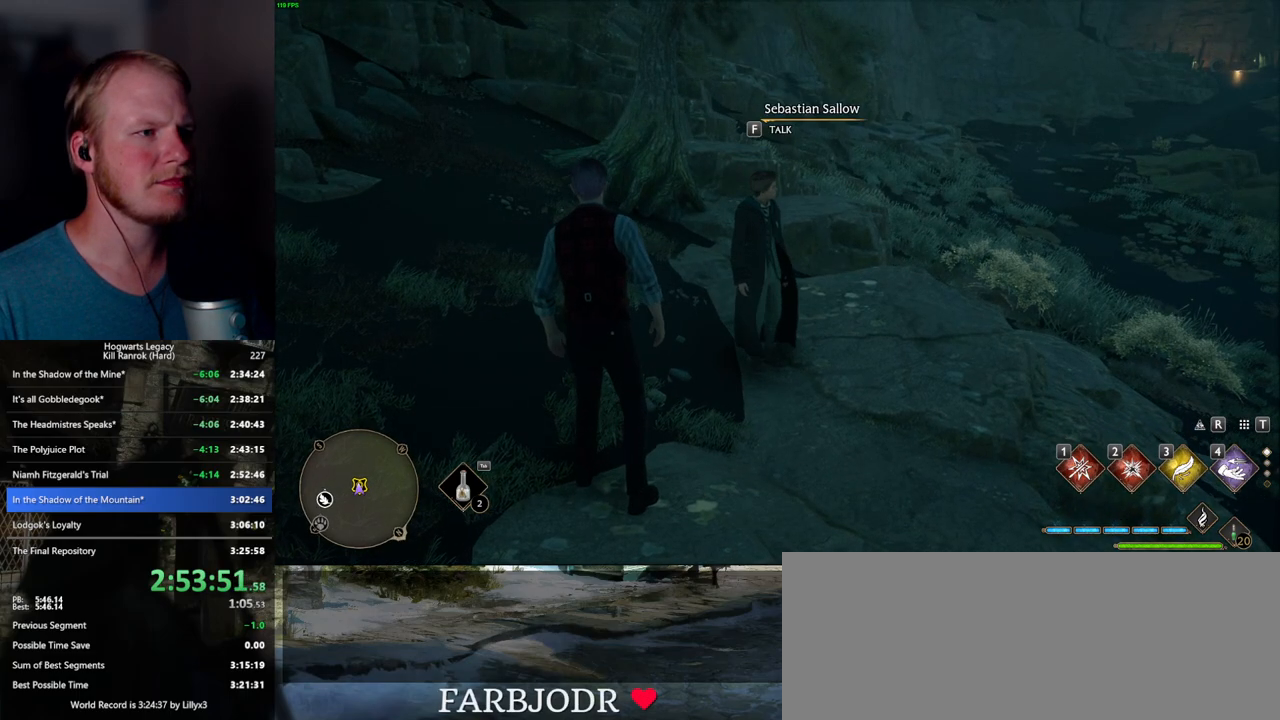
{"keys": [], "mouse": [], "events": [[17, "f", "down"], [67, "f", "up"], [150, "f", "down"], [234, "f", "up"], [234, "w", "up"]]}